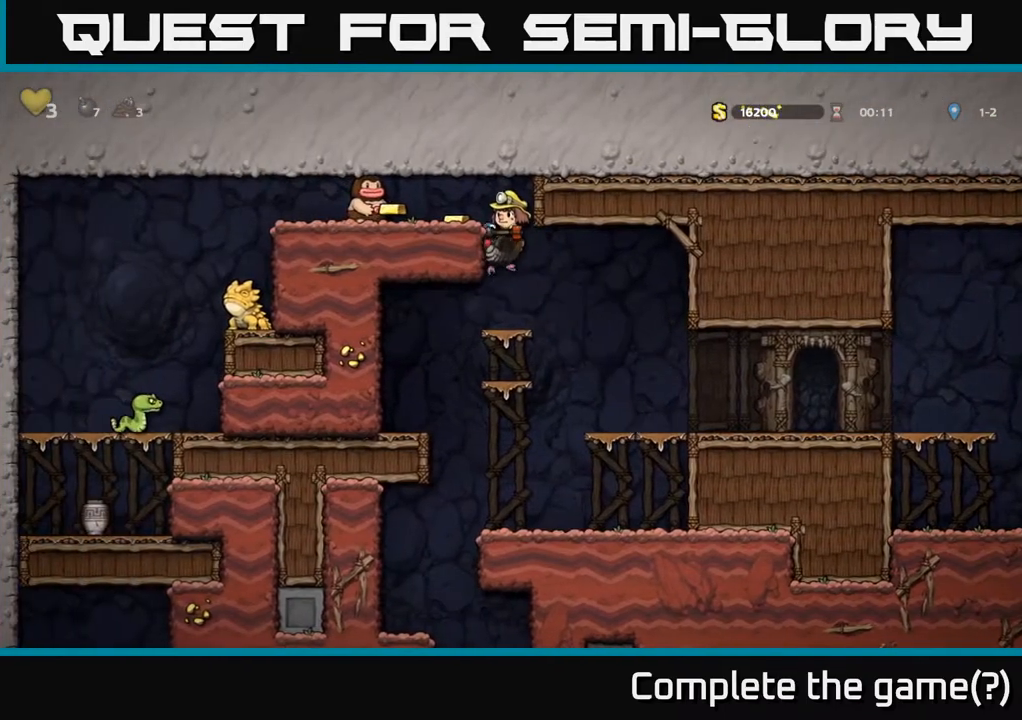
Gameplay with a controller (Xbox layout); each line is a JSON object with the inputs held at the frame after it. "events" lists button and stick changes between this image and that frame as [ms after this image, input, new state], when the widget could be followed in between.
{"buttons": ["A"], "left_stick": "center", "right_stick": "center", "events": [[283, "A", "down"], [383, "A", "up"], [433, "A", "down"]]}
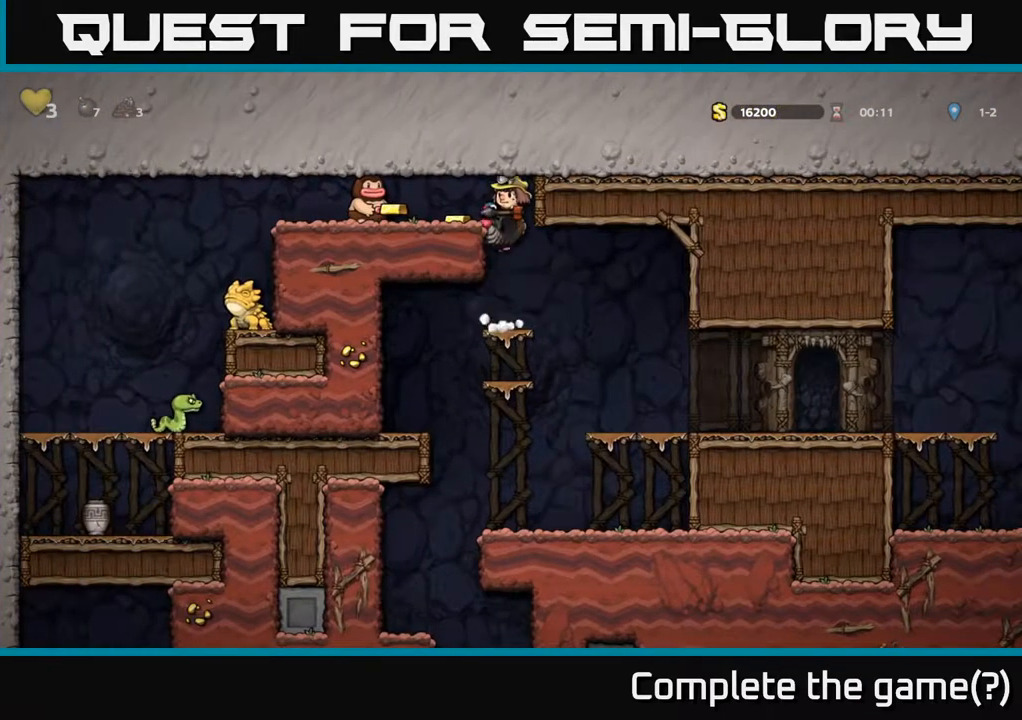
{"buttons": [], "left_stick": "center", "right_stick": "center", "events": [[17, "X", "down"], [50, "A", "up"], [100, "X", "up"]]}
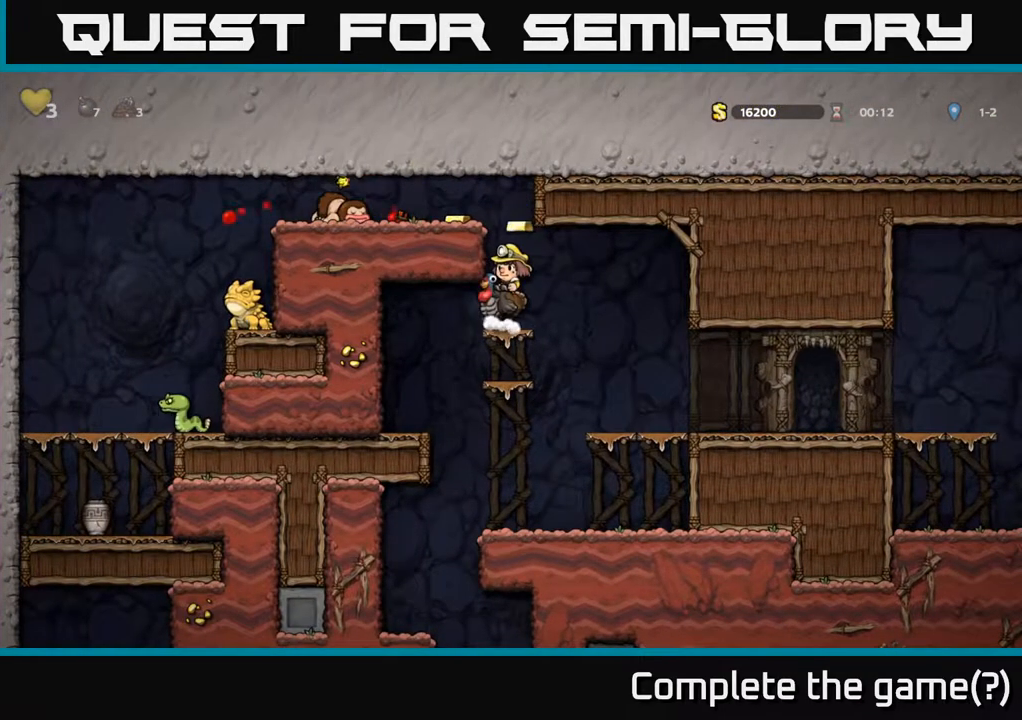
{"buttons": ["DPAD_LEFT"], "left_stick": "center", "right_stick": "center", "events": [[33, "A", "down"], [167, "A", "up"], [233, "A", "down"], [333, "DPAD_LEFT", "down"], [400, "A", "up"]]}
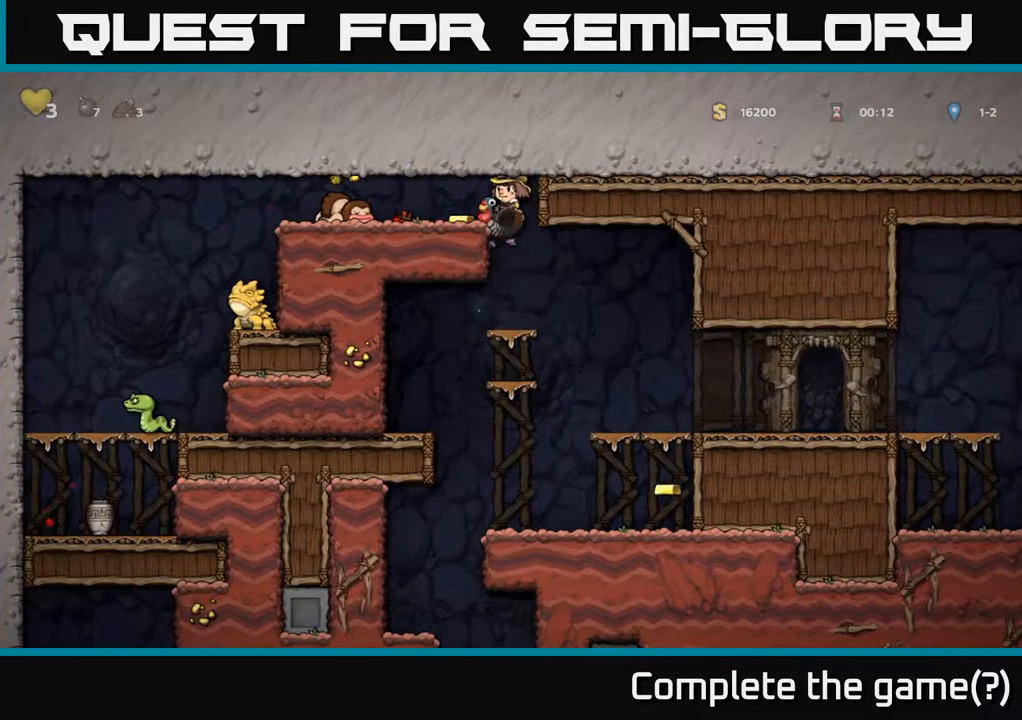
{"buttons": ["A"], "left_stick": "center", "right_stick": "center", "events": [[267, "DPAD_LEFT", "up"], [333, "A", "down"]]}
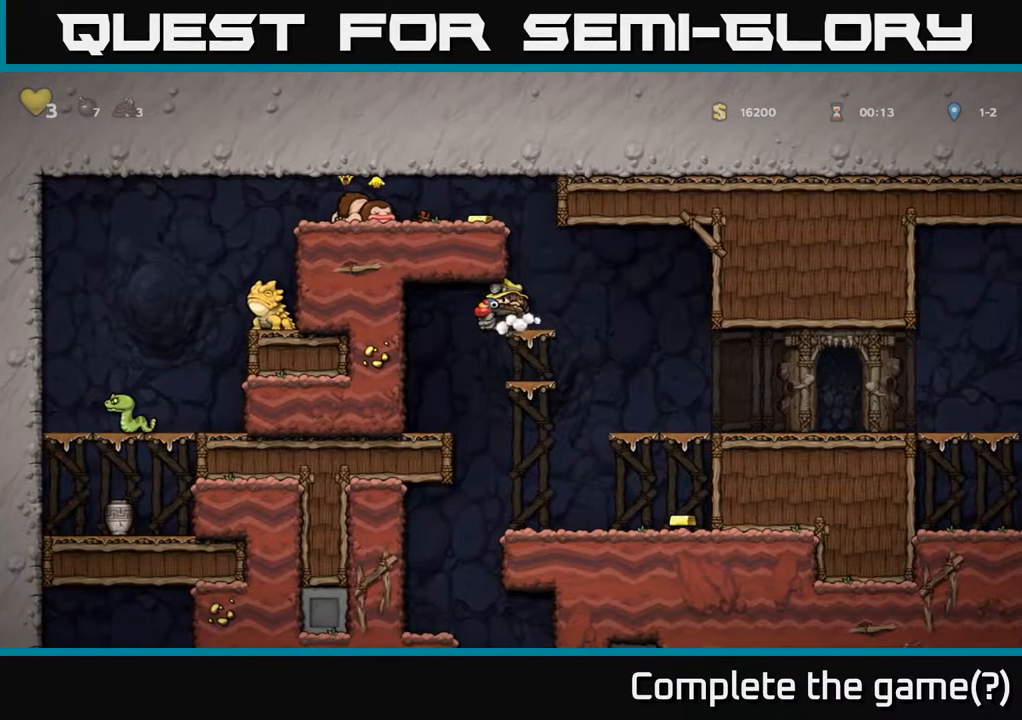
{"buttons": ["A"], "left_stick": "center", "right_stick": "center", "events": [[50, "DPAD_RIGHT", "down"], [67, "A", "up"], [183, "DPAD_RIGHT", "up"], [250, "DPAD_LEFT", "down"], [317, "DPAD_LEFT", "up"], [367, "A", "down"]]}
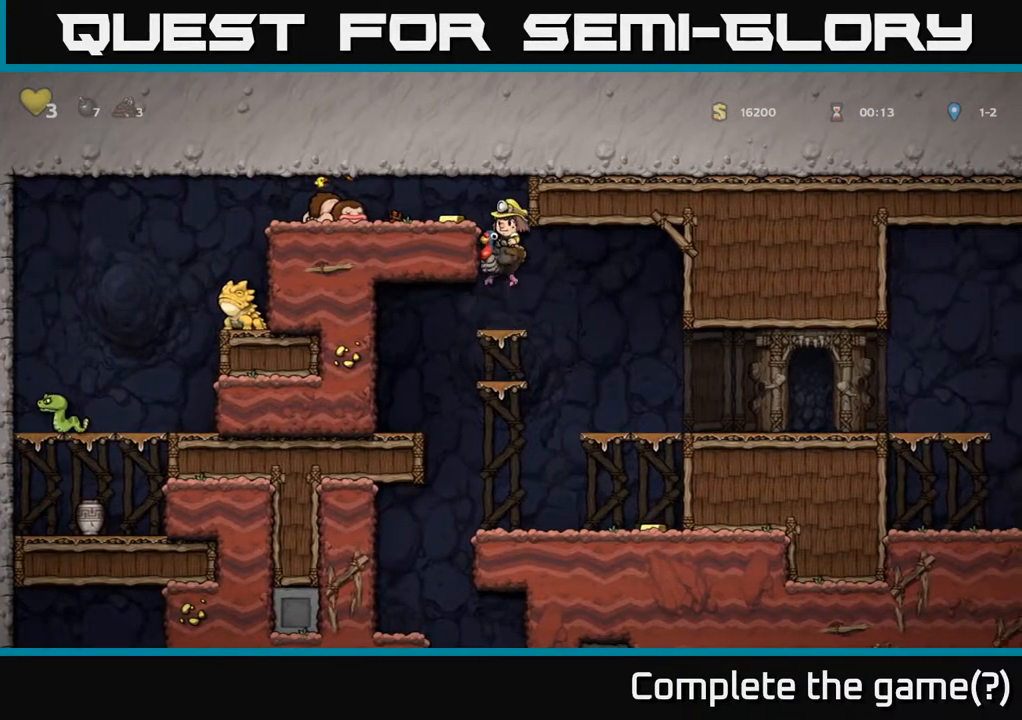
{"buttons": ["DPAD_RIGHT"], "left_stick": "center", "right_stick": "center", "events": [[33, "DPAD_LEFT", "down"], [50, "A", "up"], [100, "A", "down"], [300, "A", "up"], [333, "DPAD_LEFT", "up"], [383, "DPAD_RIGHT", "down"]]}
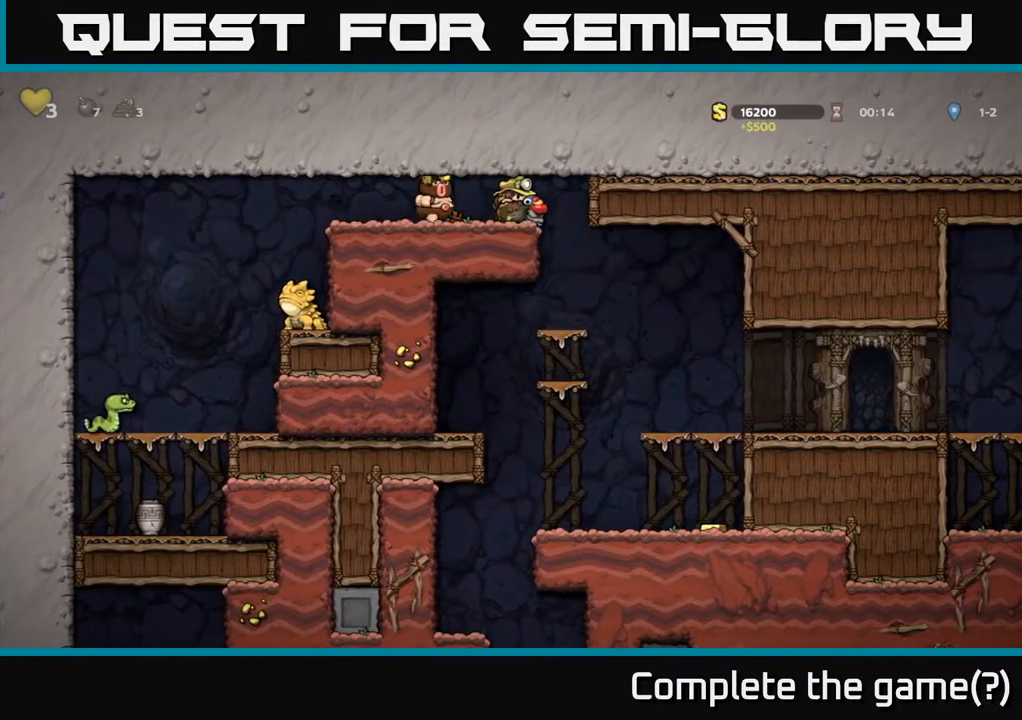
{"buttons": ["DPAD_RIGHT"], "left_stick": "center", "right_stick": "center", "events": [[283, "DPAD_RIGHT", "up"], [450, "DPAD_RIGHT", "down"]]}
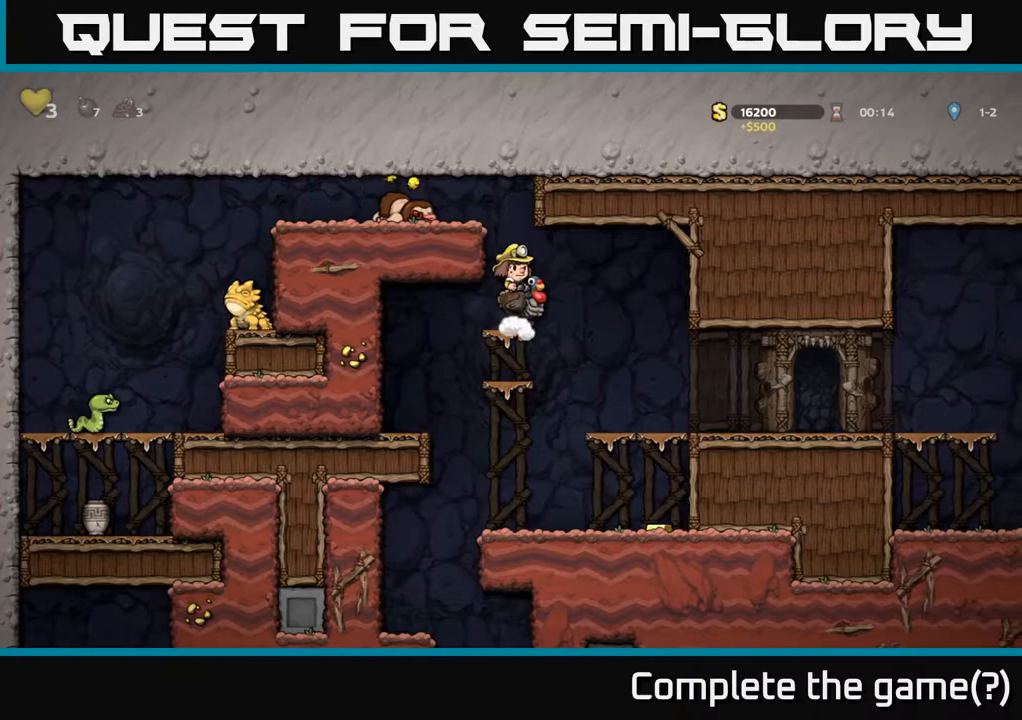
{"buttons": ["DPAD_DOWN"], "left_stick": "center", "right_stick": "center", "events": [[183, "DPAD_RIGHT", "up"], [217, "DPAD_LEFT", "down"], [267, "DPAD_LEFT", "up"], [450, "DPAD_DOWN", "down"]]}
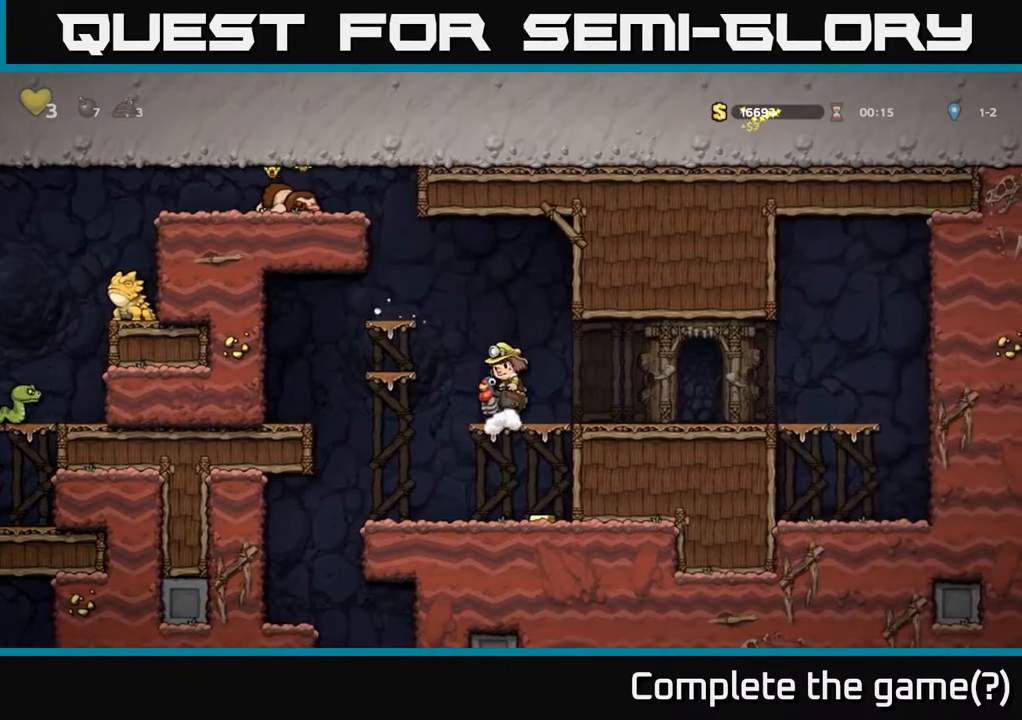
{"buttons": ["DPAD_LEFT"], "left_stick": "center", "right_stick": "center", "events": [[17, "A", "down"], [117, "A", "up"], [133, "DPAD_DOWN", "up"], [200, "DPAD_RIGHT", "down"], [317, "DPAD_RIGHT", "up"], [367, "DPAD_LEFT", "down"]]}
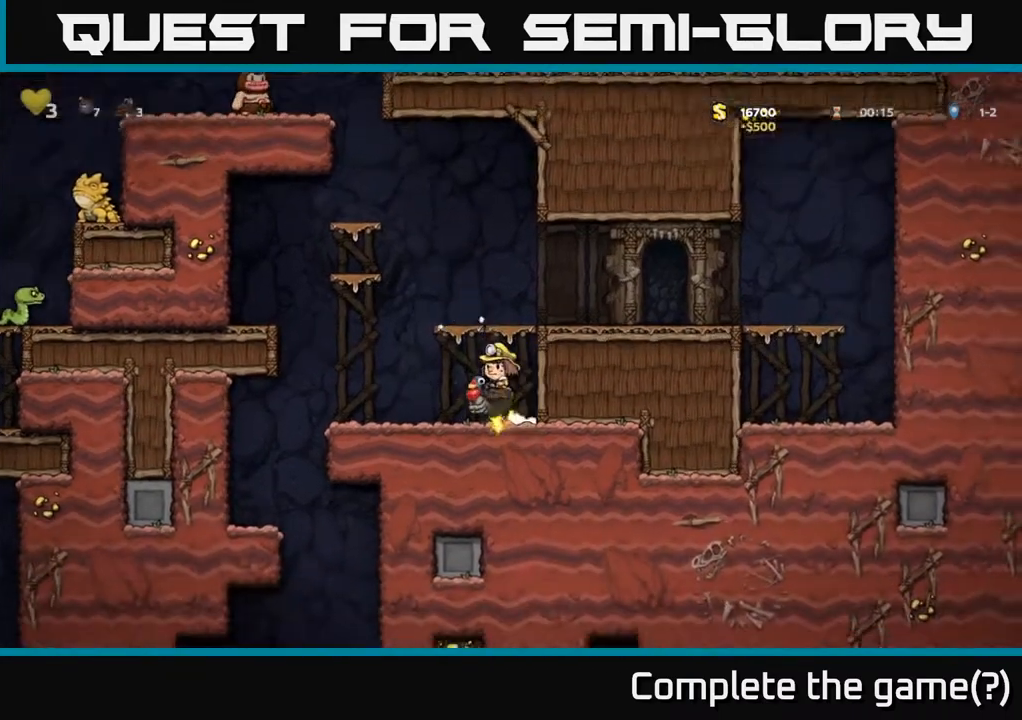
{"buttons": ["DPAD_LEFT"], "left_stick": "center", "right_stick": "center", "events": []}
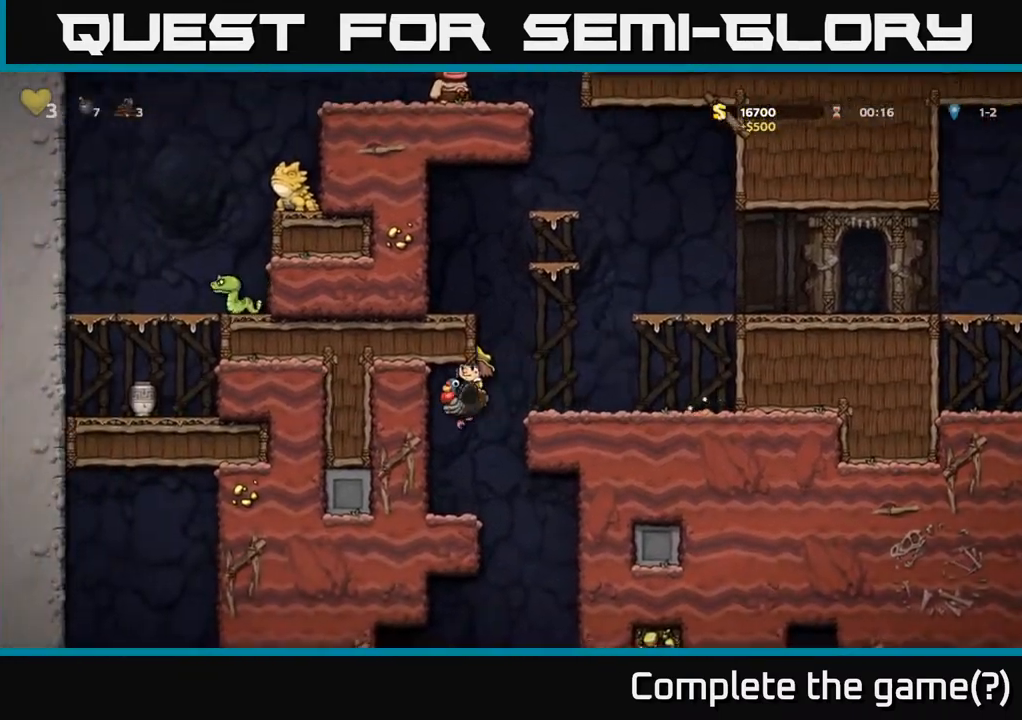
{"buttons": ["DPAD_RIGHT"], "left_stick": "center", "right_stick": "center", "events": [[67, "DPAD_LEFT", "up"], [367, "DPAD_RIGHT", "down"]]}
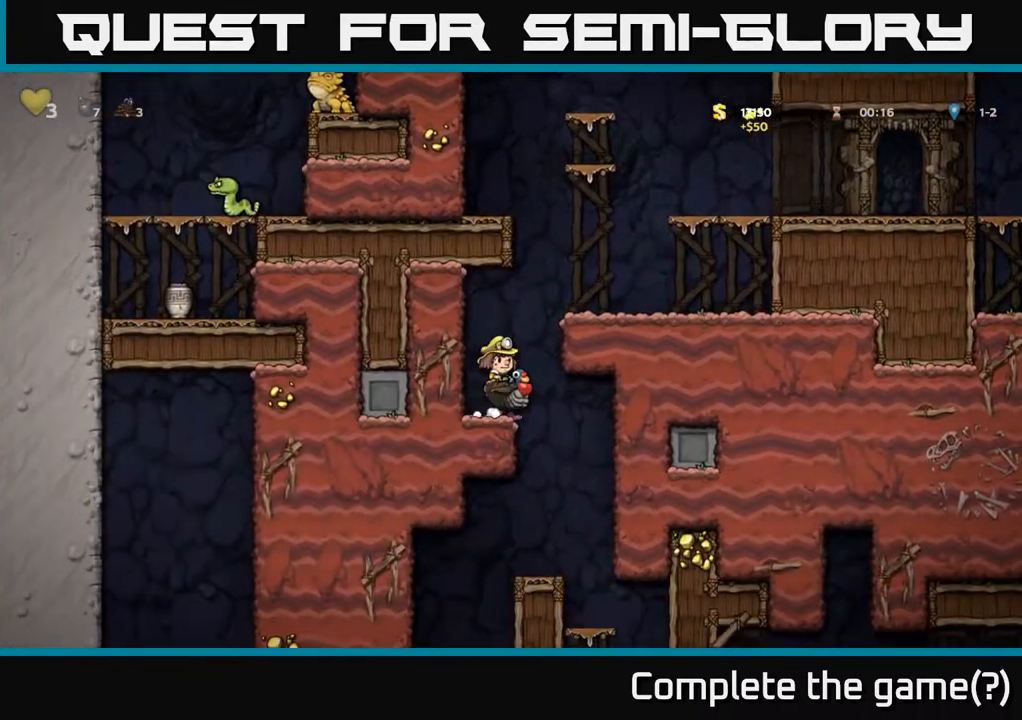
{"buttons": [], "left_stick": "center", "right_stick": "center", "events": [[133, "DPAD_RIGHT", "up"], [200, "DPAD_LEFT", "down"], [267, "DPAD_LEFT", "up"]]}
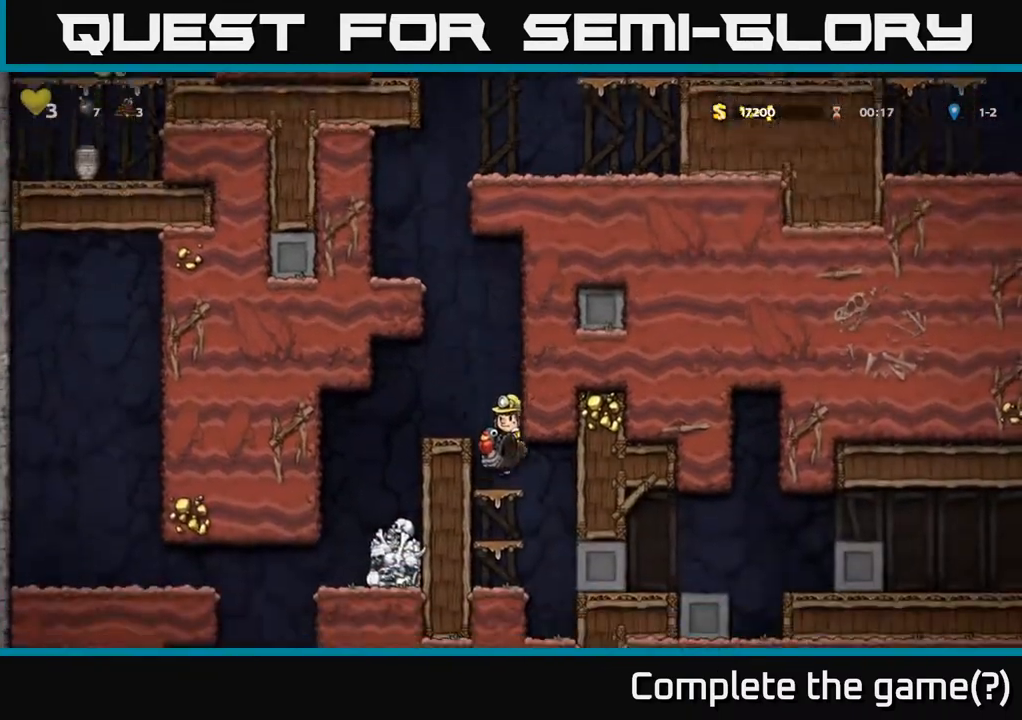
{"buttons": ["DPAD_LEFT"], "left_stick": "center", "right_stick": "center", "events": [[267, "A", "down"], [417, "A", "up"], [417, "DPAD_LEFT", "down"]]}
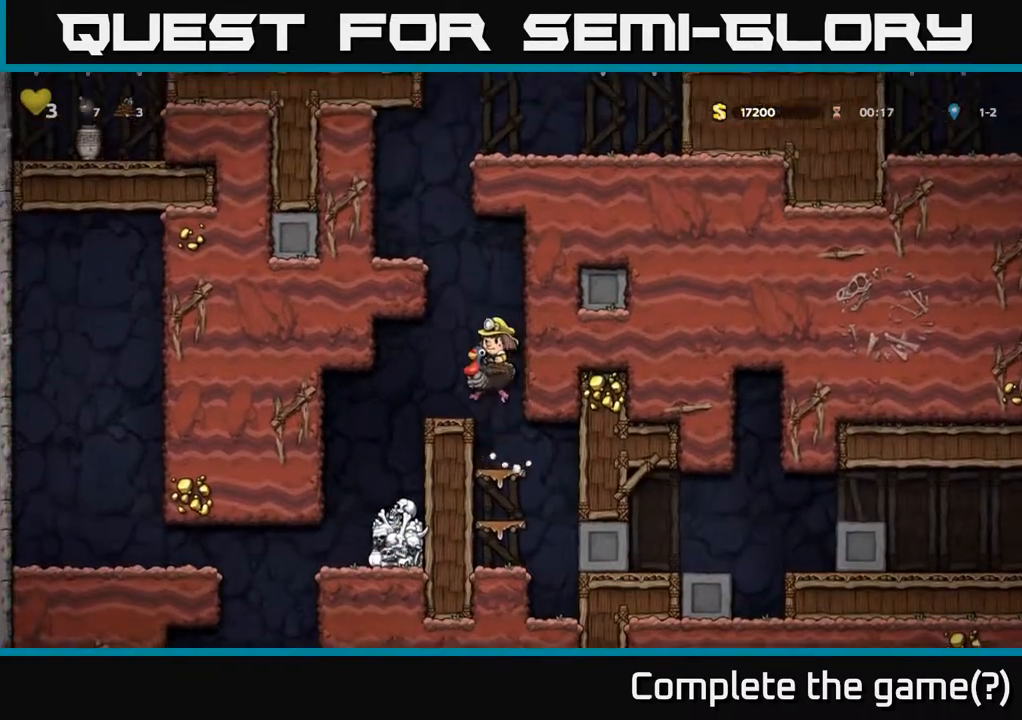
{"buttons": [], "left_stick": "center", "right_stick": "center", "events": [[167, "DPAD_LEFT", "up"]]}
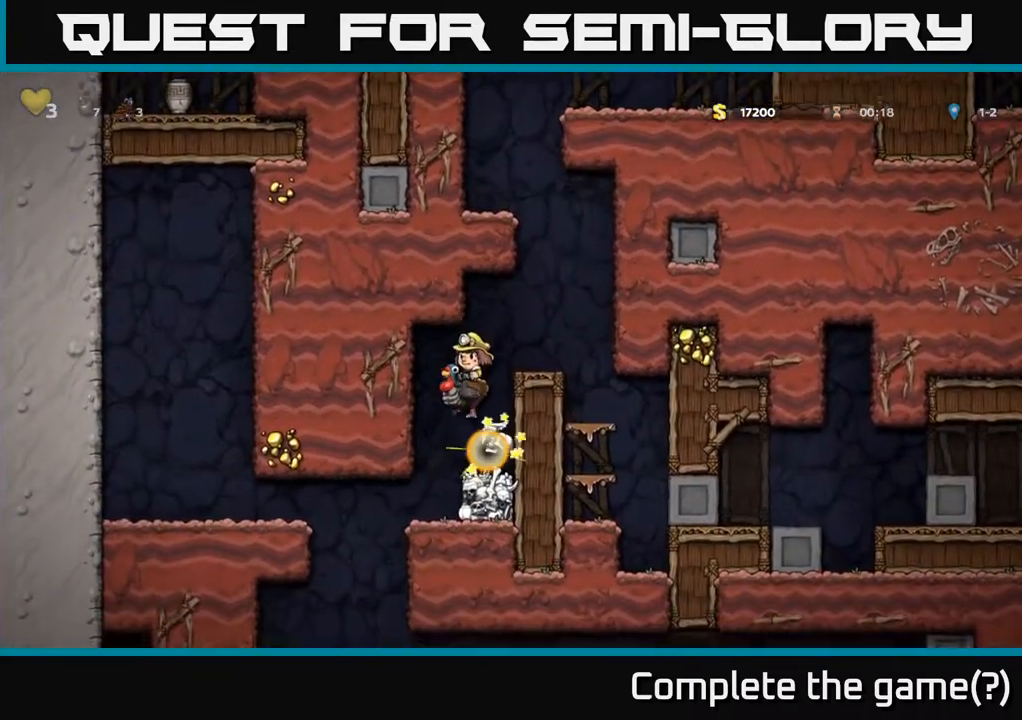
{"buttons": [], "left_stick": "center", "right_stick": "center", "events": [[133, "DPAD_LEFT", "down"], [217, "DPAD_LEFT", "up"]]}
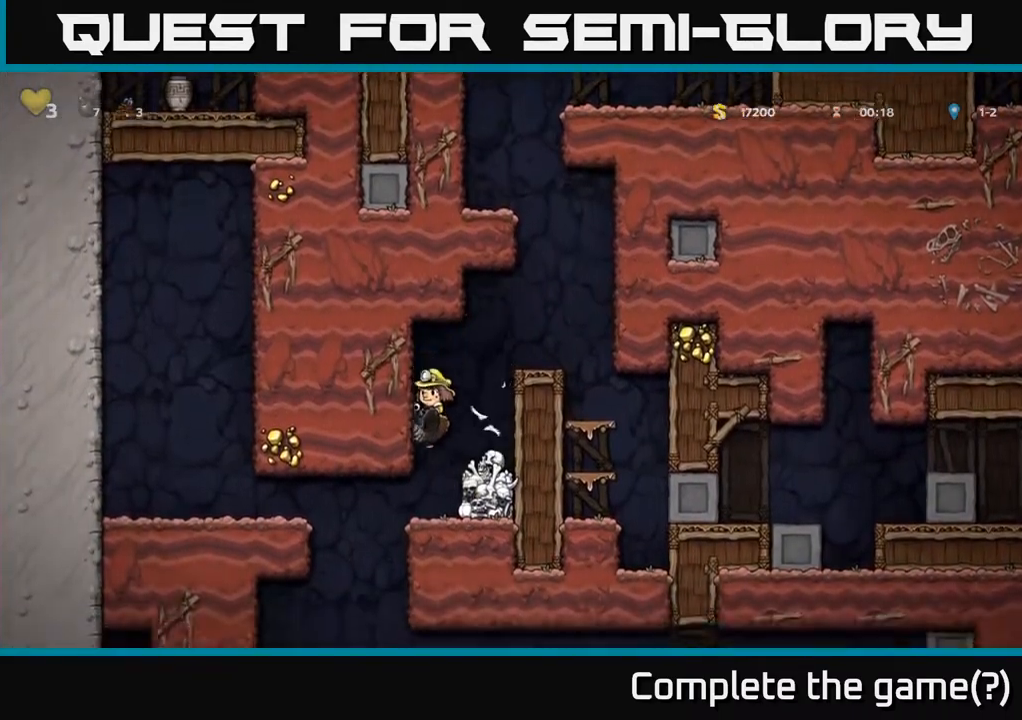
{"buttons": ["DPAD_LEFT"], "left_stick": "center", "right_stick": "center", "events": [[183, "DPAD_LEFT", "down"]]}
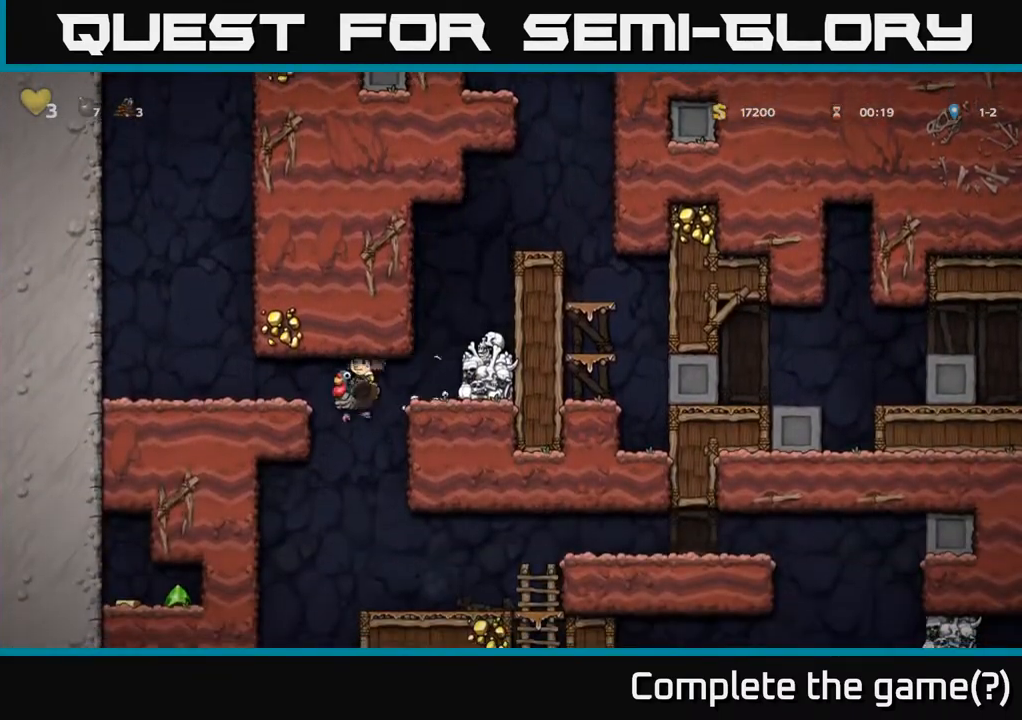
{"buttons": [], "left_stick": "center", "right_stick": "center", "events": [[117, "A", "down"], [133, "DPAD_LEFT", "up"], [183, "A", "up"], [183, "DPAD_RIGHT", "down"], [317, "DPAD_RIGHT", "up"]]}
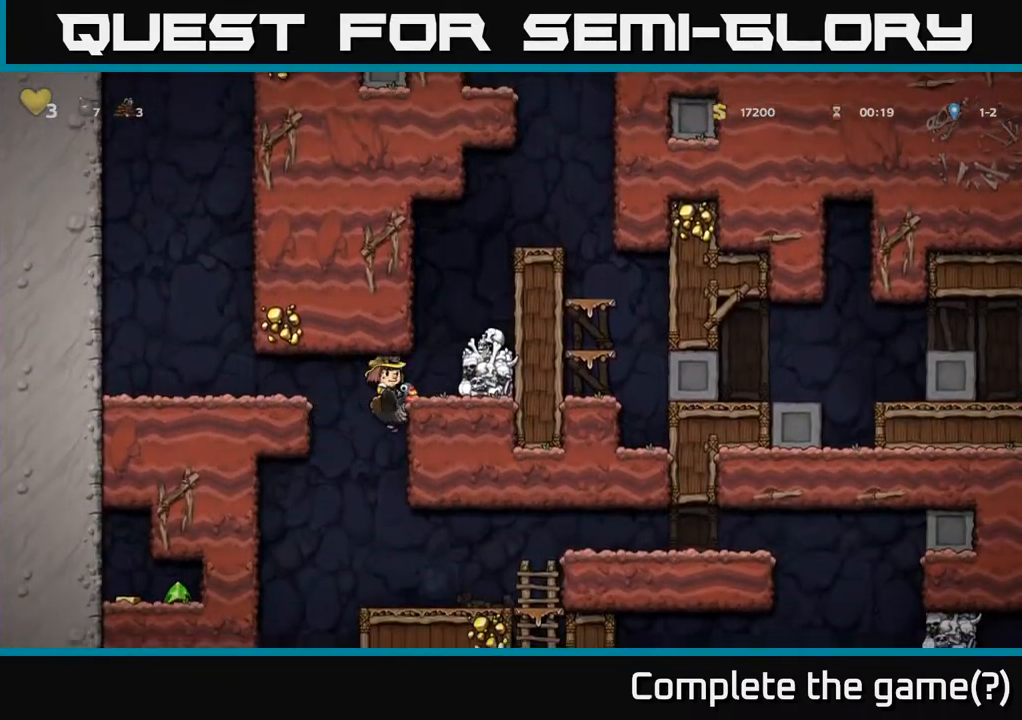
{"buttons": ["A", "DPAD_RIGHT"], "left_stick": "center", "right_stick": "center", "events": [[300, "DPAD_RIGHT", "down"], [433, "A", "down"]]}
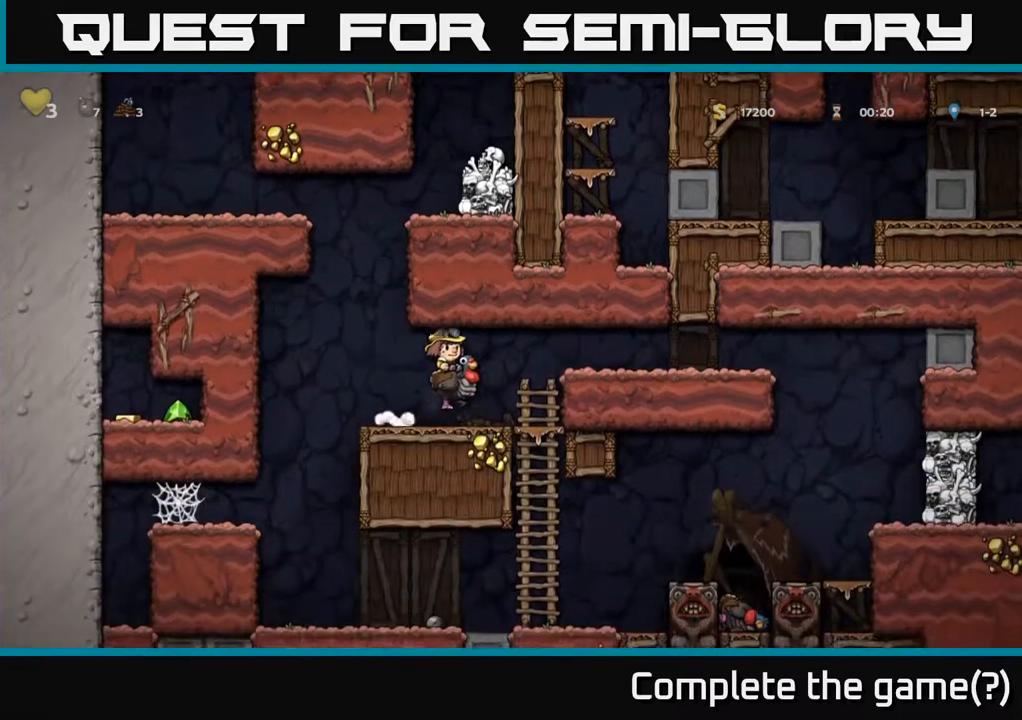
{"buttons": [], "left_stick": "center", "right_stick": "center", "events": [[100, "A", "up"], [367, "DPAD_RIGHT", "up"]]}
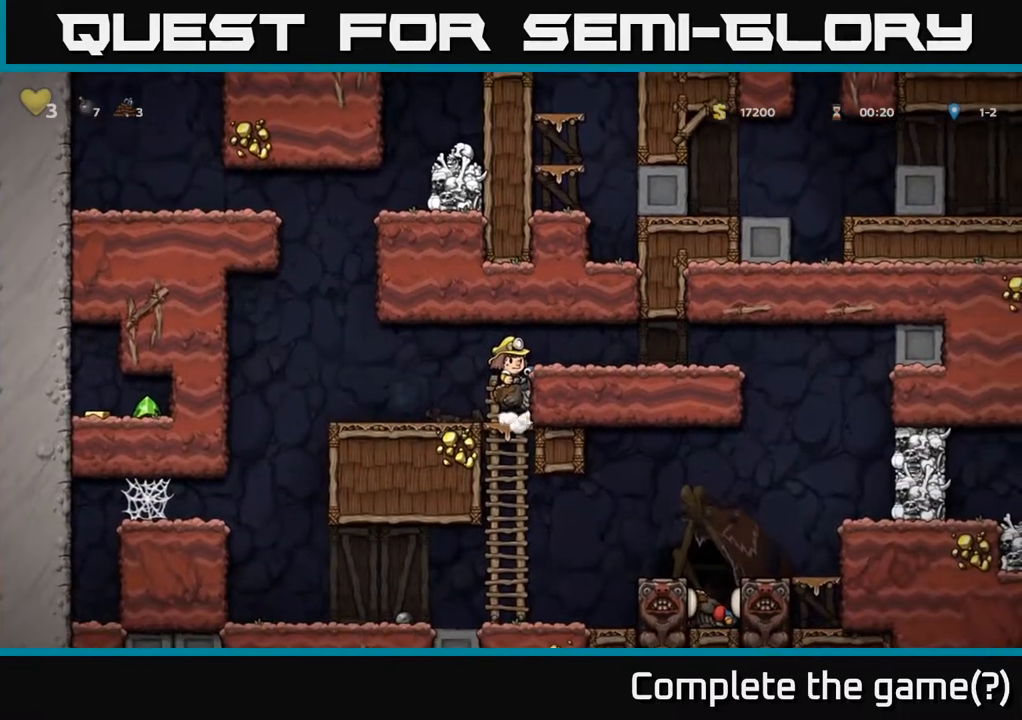
{"buttons": ["DPAD_RIGHT"], "left_stick": "center", "right_stick": "center", "events": [[183, "A", "down"], [283, "DPAD_RIGHT", "down"], [383, "A", "up"]]}
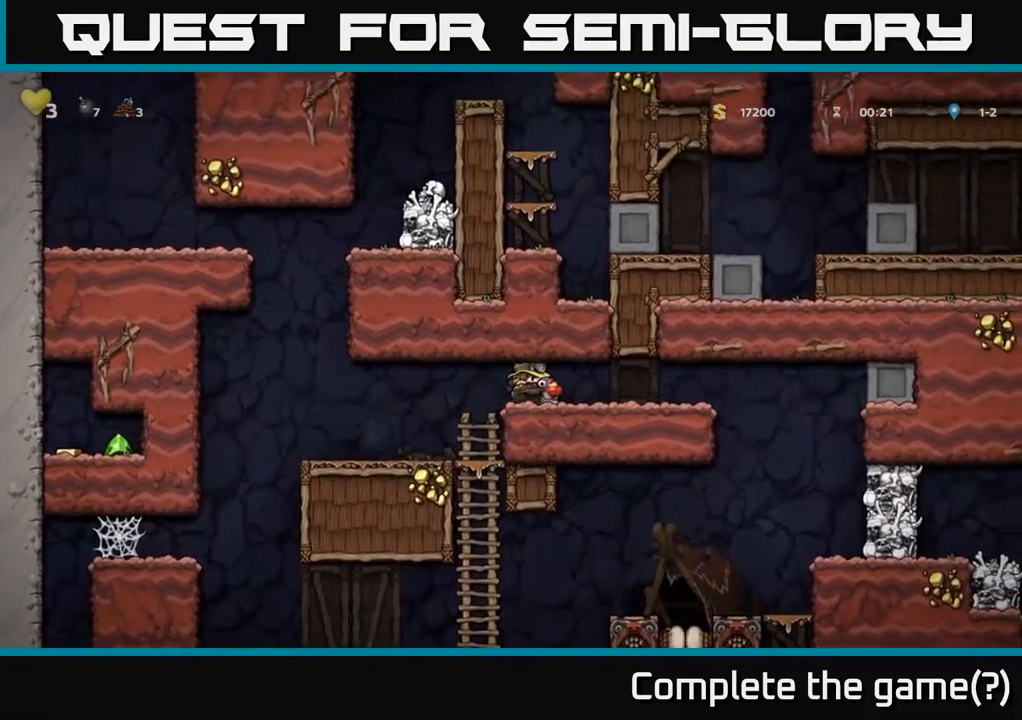
{"buttons": ["DPAD_RIGHT"], "left_stick": "center", "right_stick": "center", "events": [[167, "DPAD_RIGHT", "up"], [350, "DPAD_RIGHT", "down"]]}
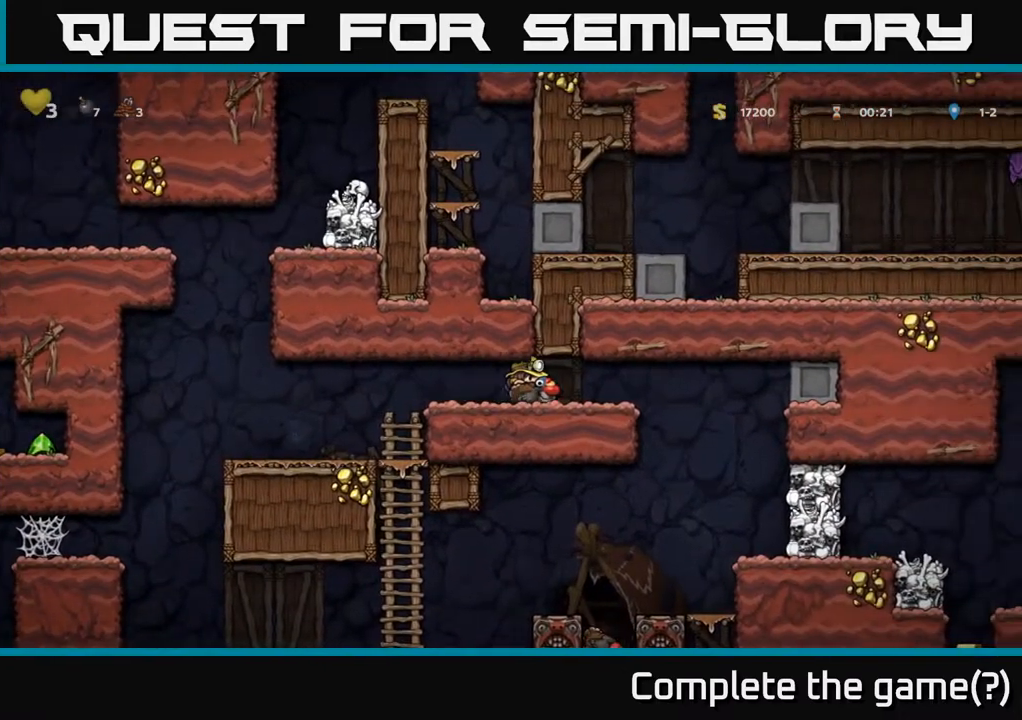
{"buttons": ["DPAD_RIGHT"], "left_stick": "center", "right_stick": "center", "events": []}
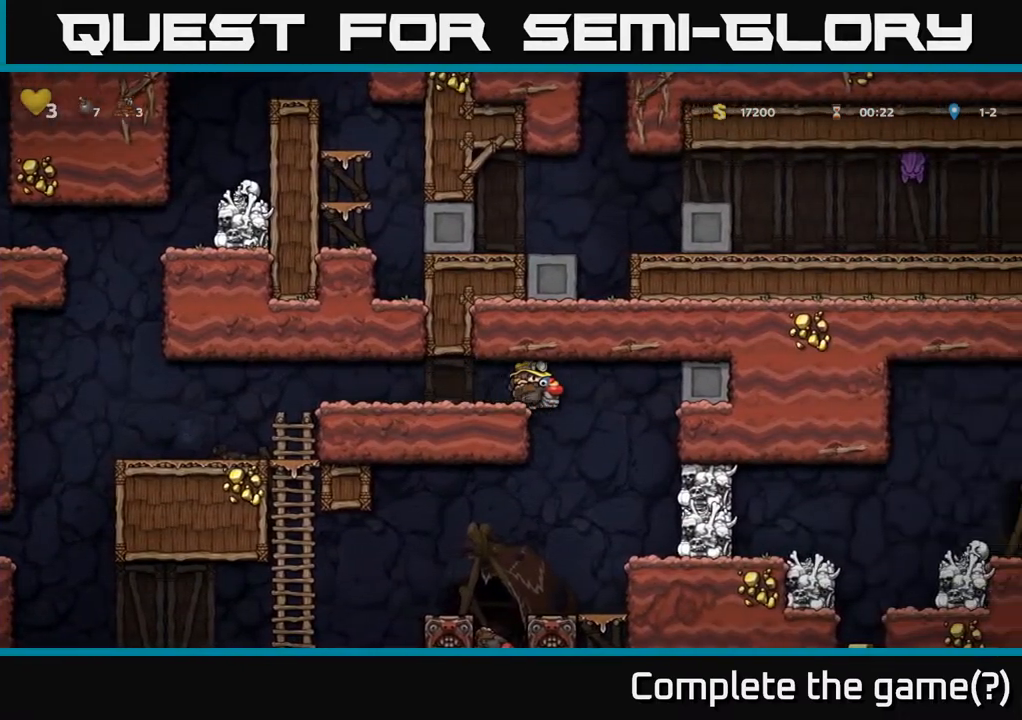
{"buttons": [], "left_stick": "center", "right_stick": "center", "events": [[300, "DPAD_RIGHT", "up"]]}
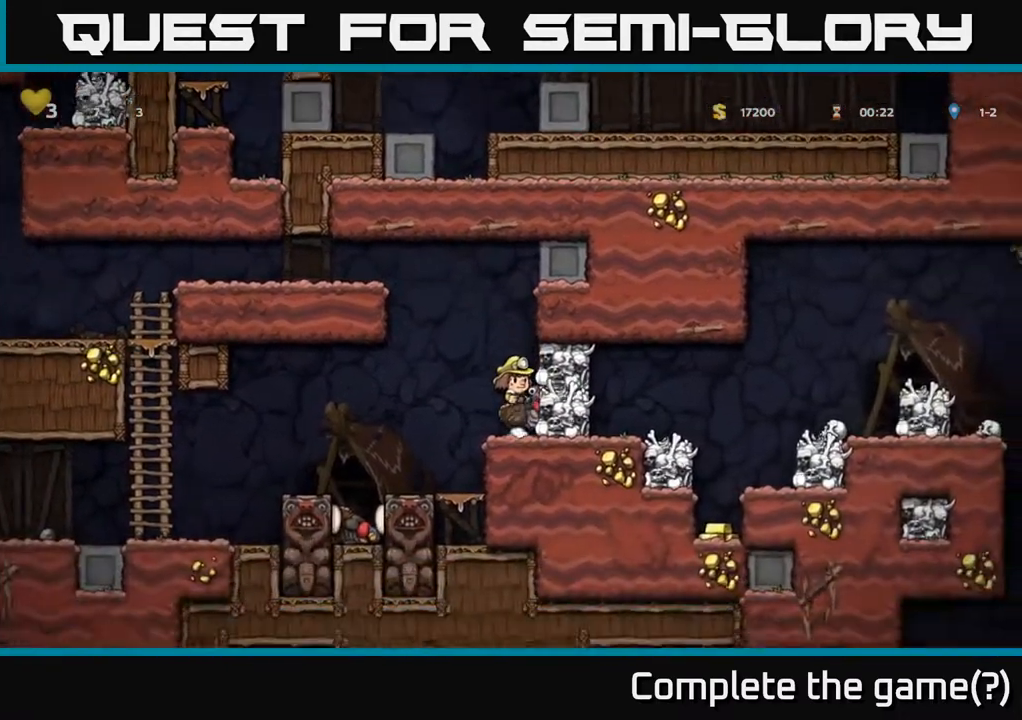
{"buttons": [], "left_stick": "center", "right_stick": "center", "events": [[17, "X", "down"], [117, "X", "up"]]}
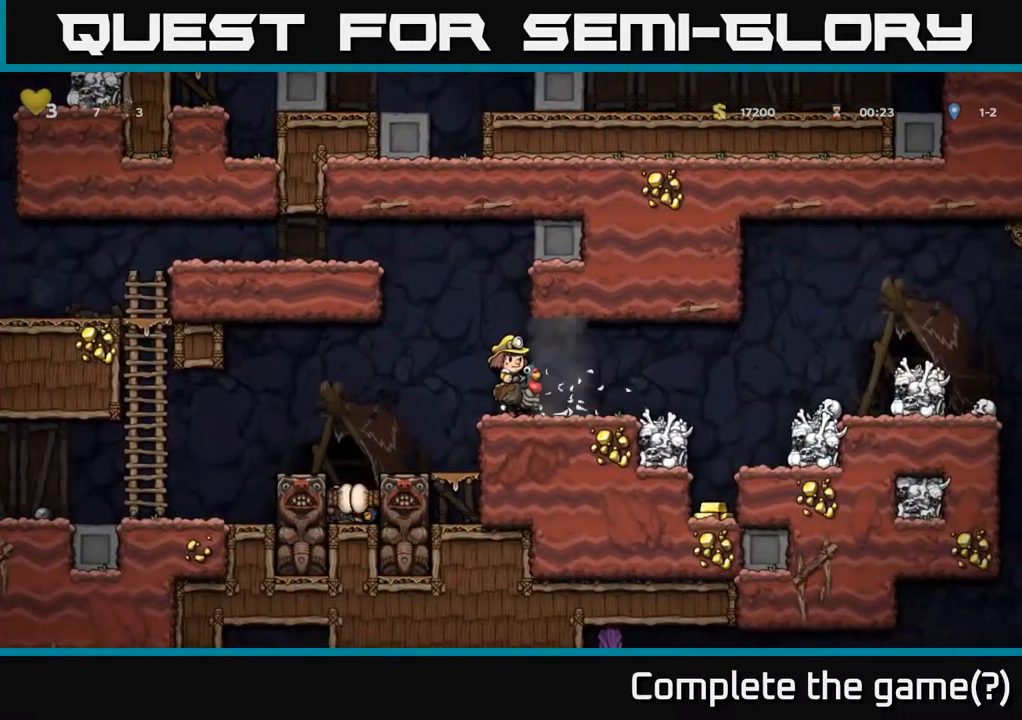
{"buttons": [], "left_stick": "center", "right_stick": "center", "events": [[50, "DPAD_RIGHT", "down"], [317, "DPAD_RIGHT", "up"]]}